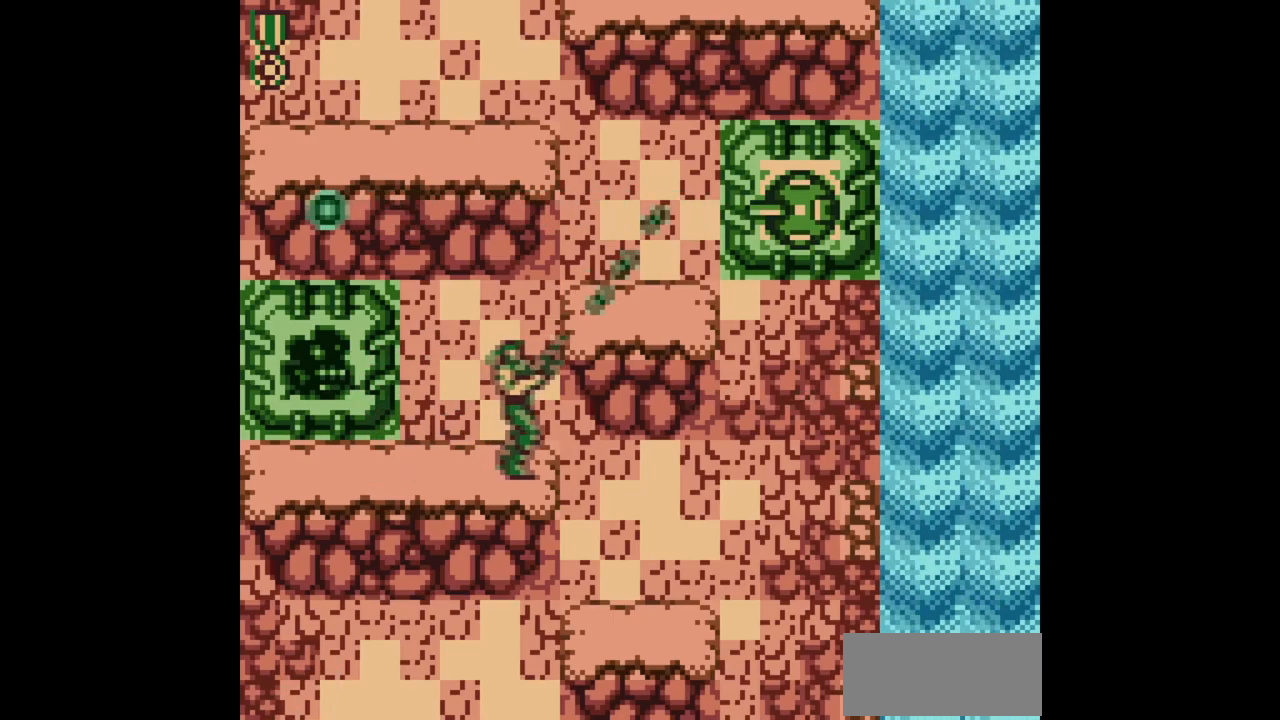
Gameplay with a controller (Nintendo layout); each line is a JSON object with the inputs held at the frame after it. "events" lists button and stick changes between this image and that frame as [ms after this image, input, new state], when the widget could be followed in between. Not read: L3 R3.
{"buttons": ["DPAD_LEFT"], "events": [[33, "DPAD_LEFT", "down"], [33, "DPAD_UP", "up"], [217, "B", "up"]]}
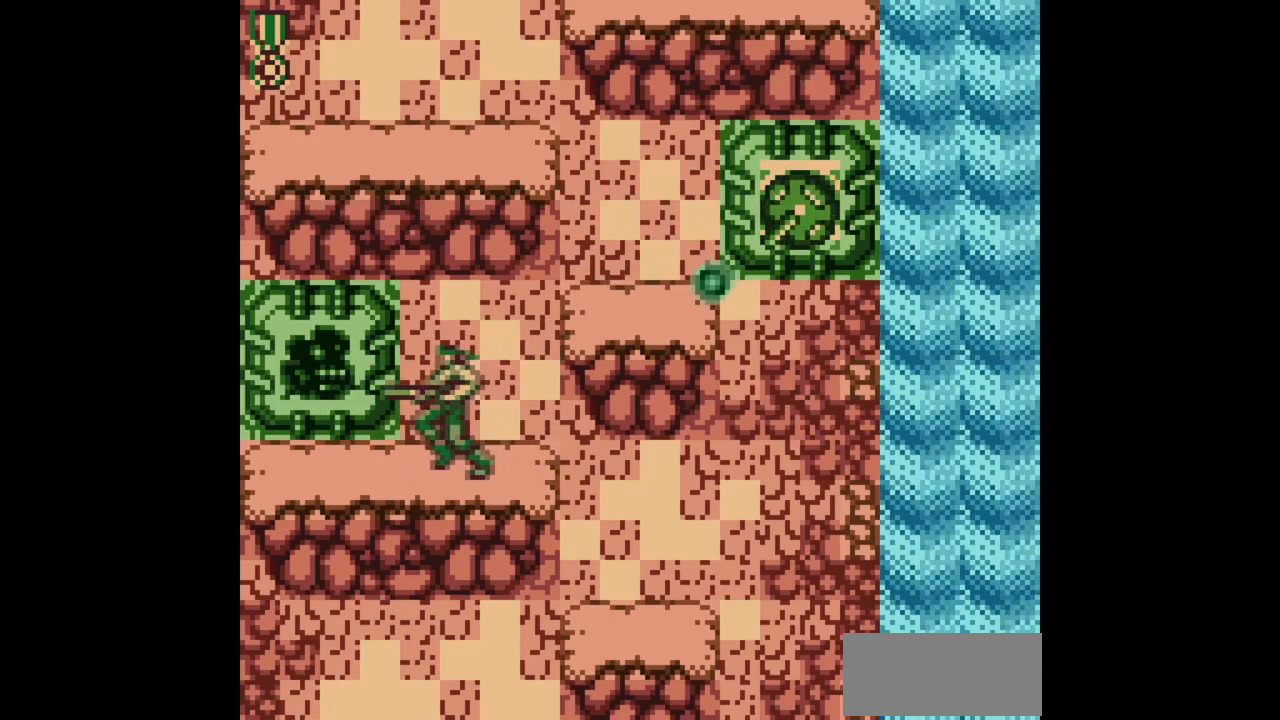
{"buttons": [], "events": [[100, "DPAD_LEFT", "up"], [283, "DPAD_LEFT", "down"], [467, "DPAD_LEFT", "up"]]}
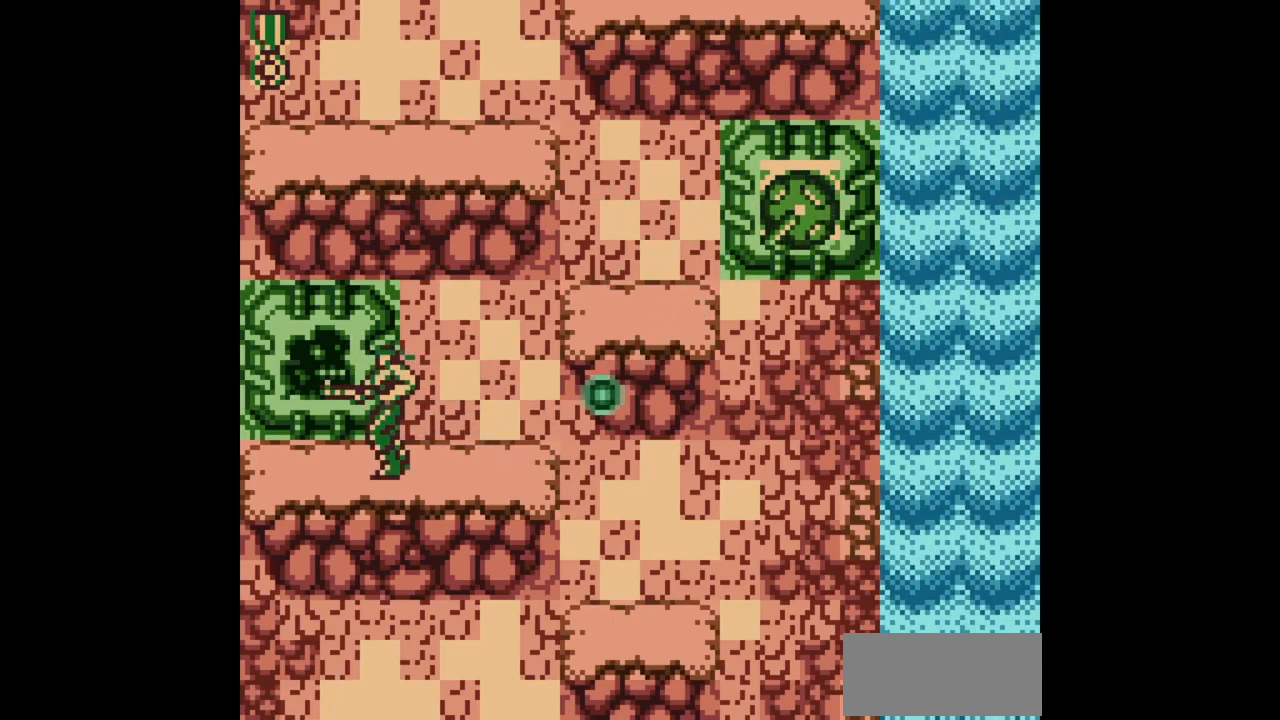
{"buttons": ["DPAD_UP", "DPAD_RIGHT"], "events": [[167, "DPAD_RIGHT", "down"], [267, "DPAD_UP", "down"]]}
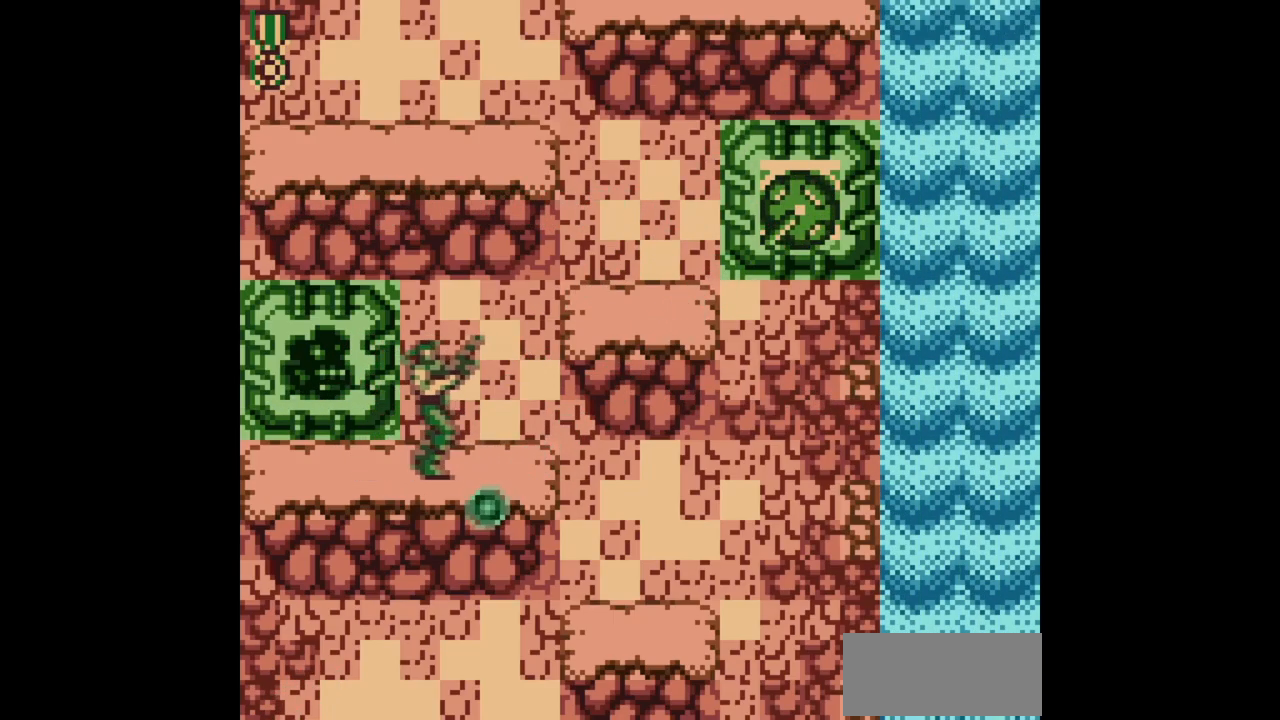
{"buttons": ["B", "DPAD_UP"], "events": [[367, "B", "down"], [483, "DPAD_RIGHT", "up"]]}
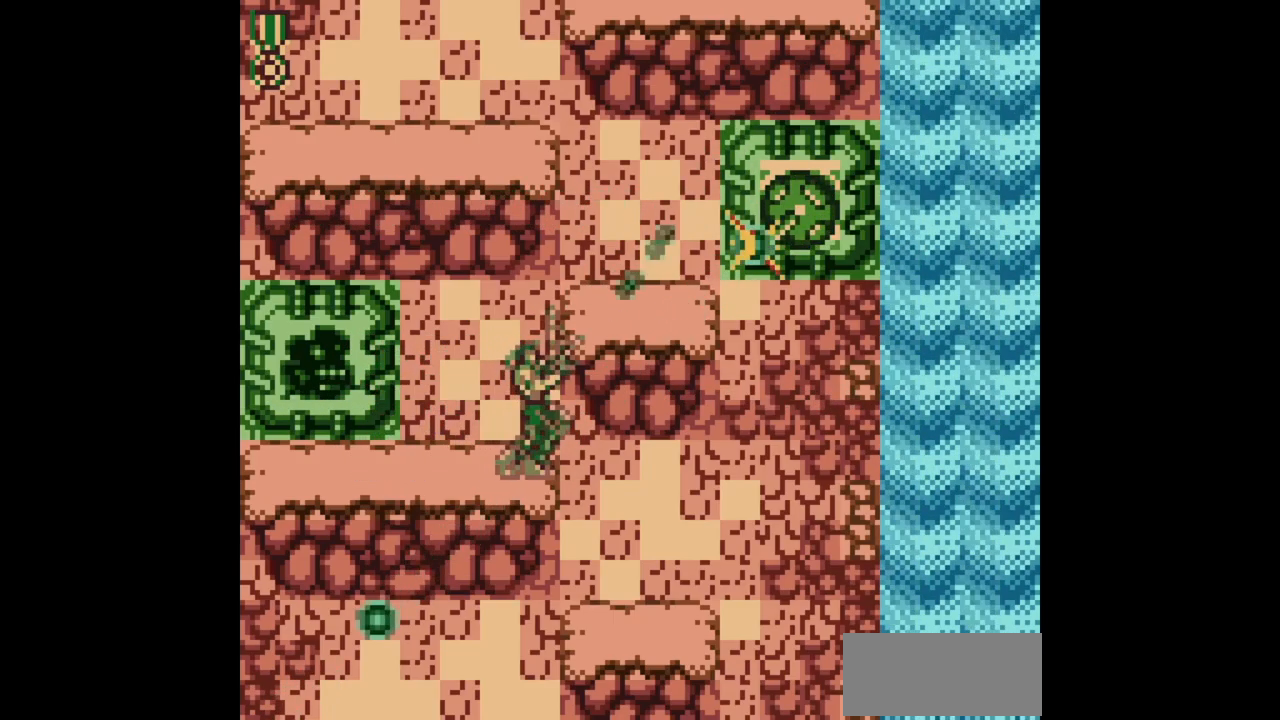
{"buttons": ["DPAD_LEFT"], "events": [[17, "DPAD_LEFT", "down"], [50, "DPAD_UP", "up"], [367, "B", "up"]]}
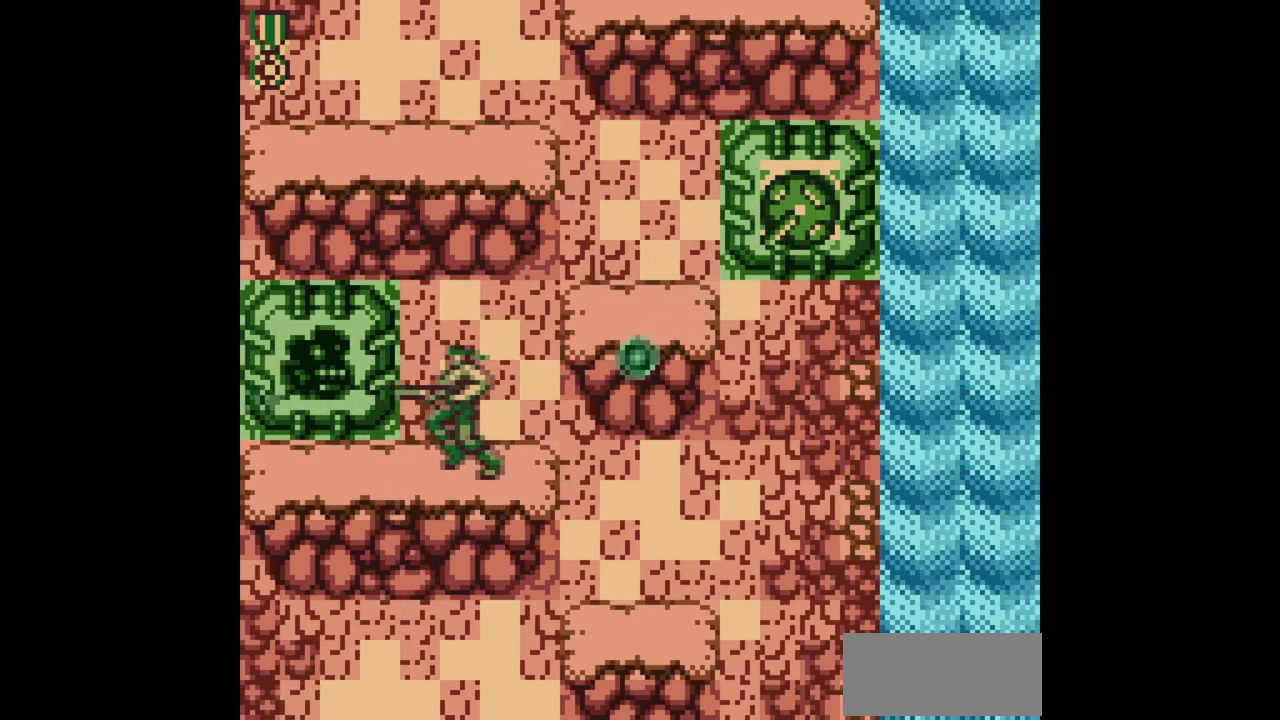
{"buttons": [], "events": [[117, "DPAD_LEFT", "up"]]}
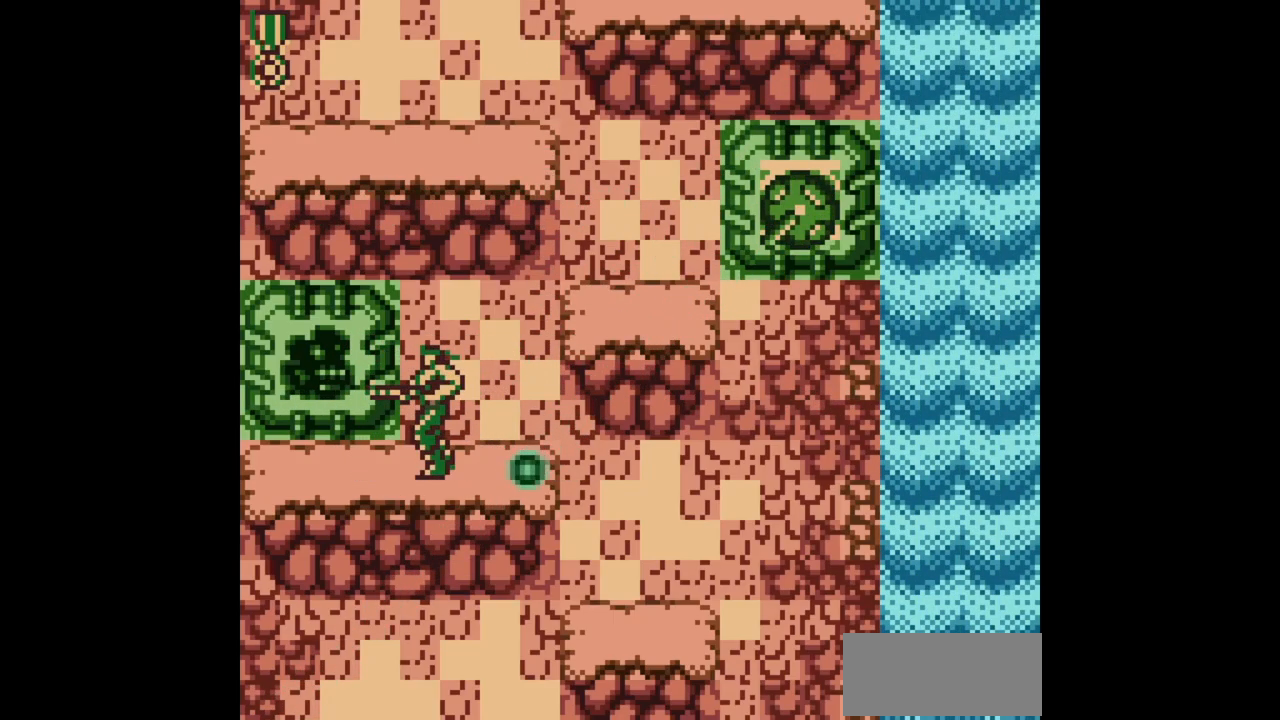
{"buttons": ["DPAD_RIGHT"], "events": [[450, "DPAD_RIGHT", "down"]]}
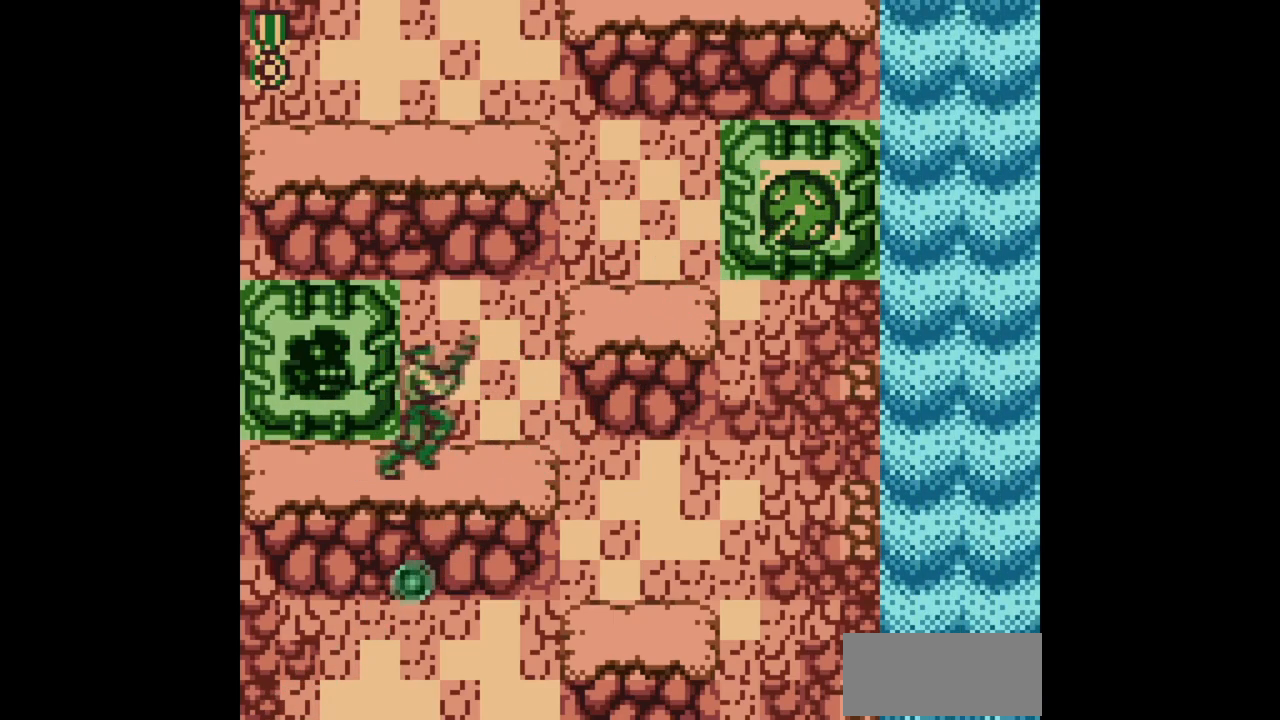
{"buttons": ["A", "DPAD_RIGHT"], "events": [[267, "A", "down"]]}
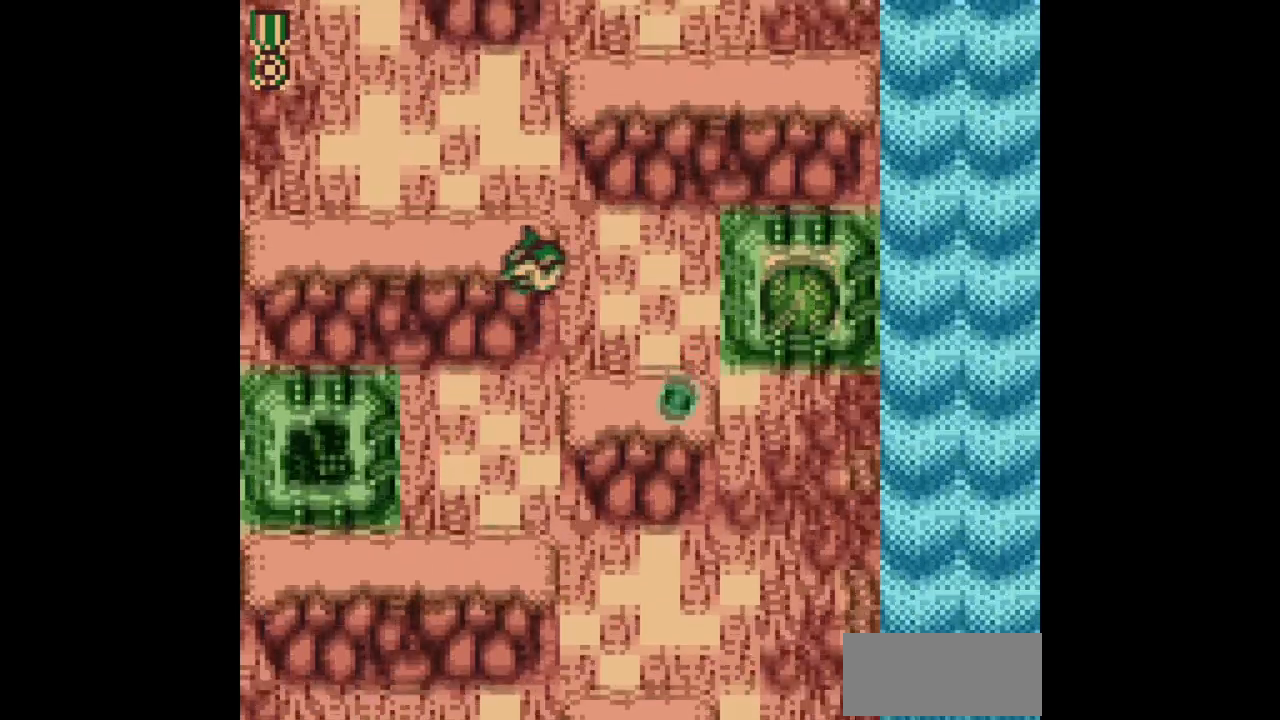
{"buttons": ["B", "DPAD_RIGHT"], "events": [[33, "A", "up"], [450, "B", "down"]]}
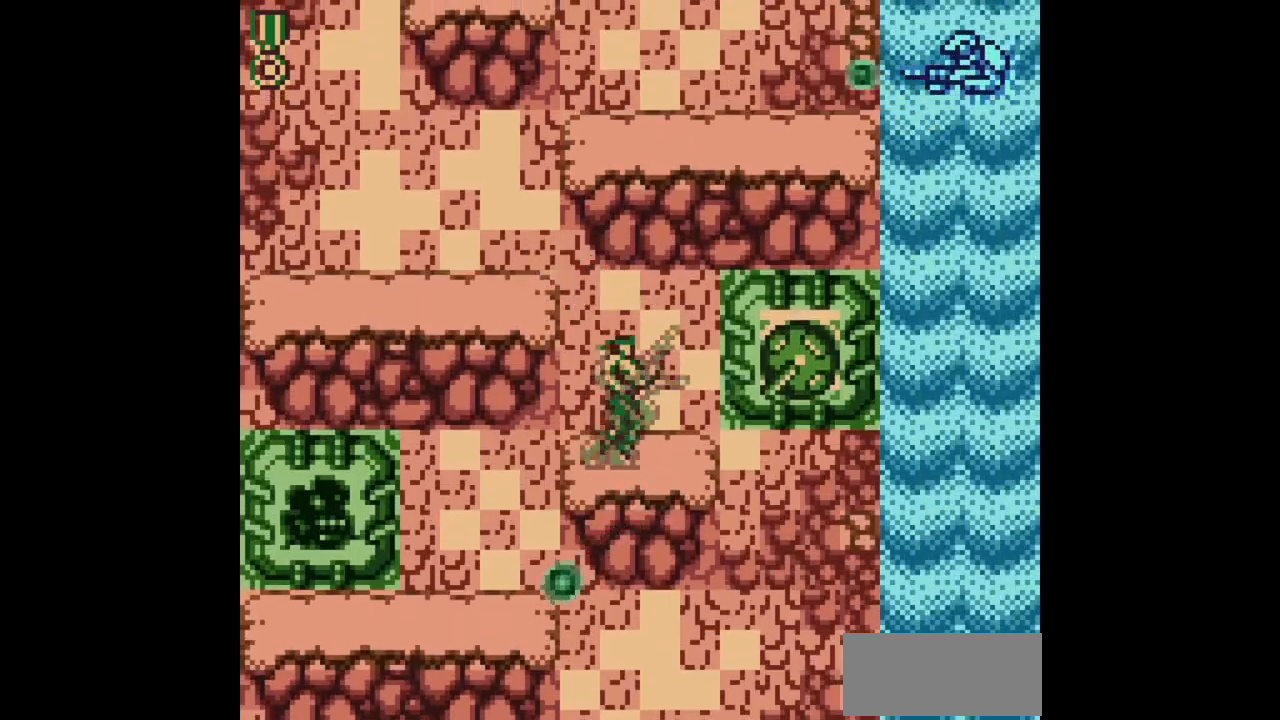
{"buttons": ["B"], "events": [[67, "DPAD_RIGHT", "up"]]}
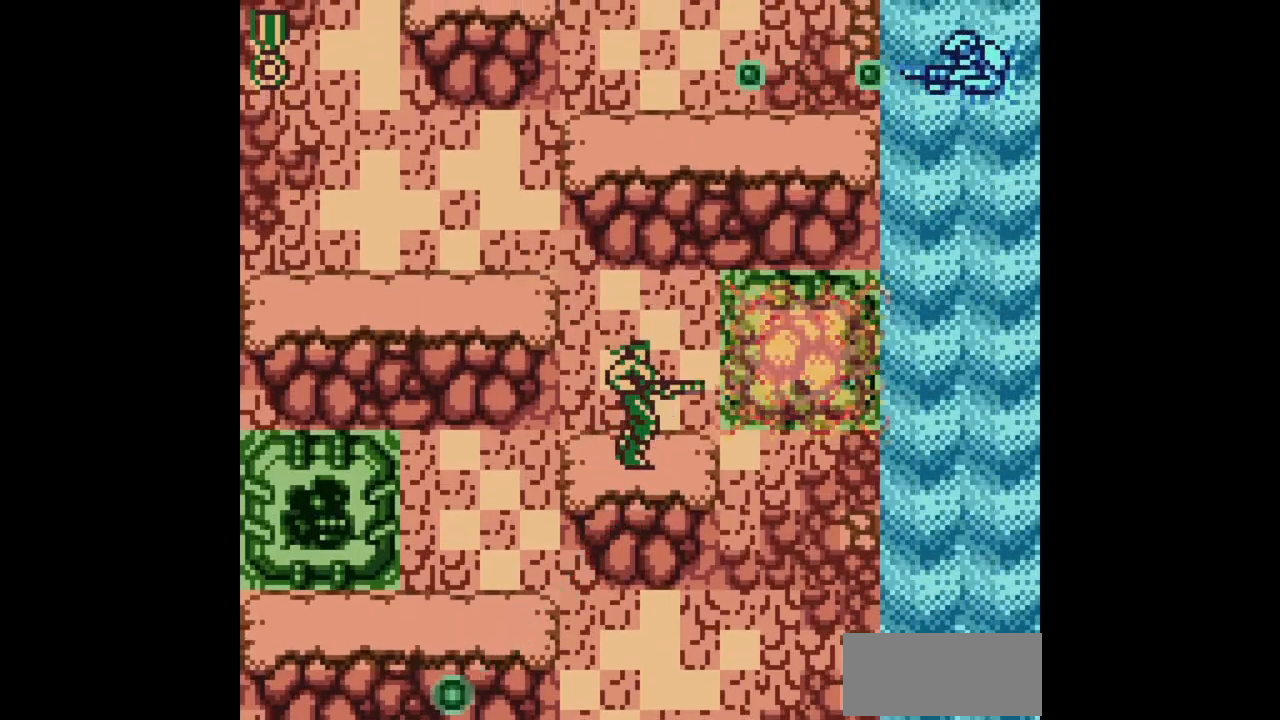
{"buttons": [], "events": [[283, "B", "up"]]}
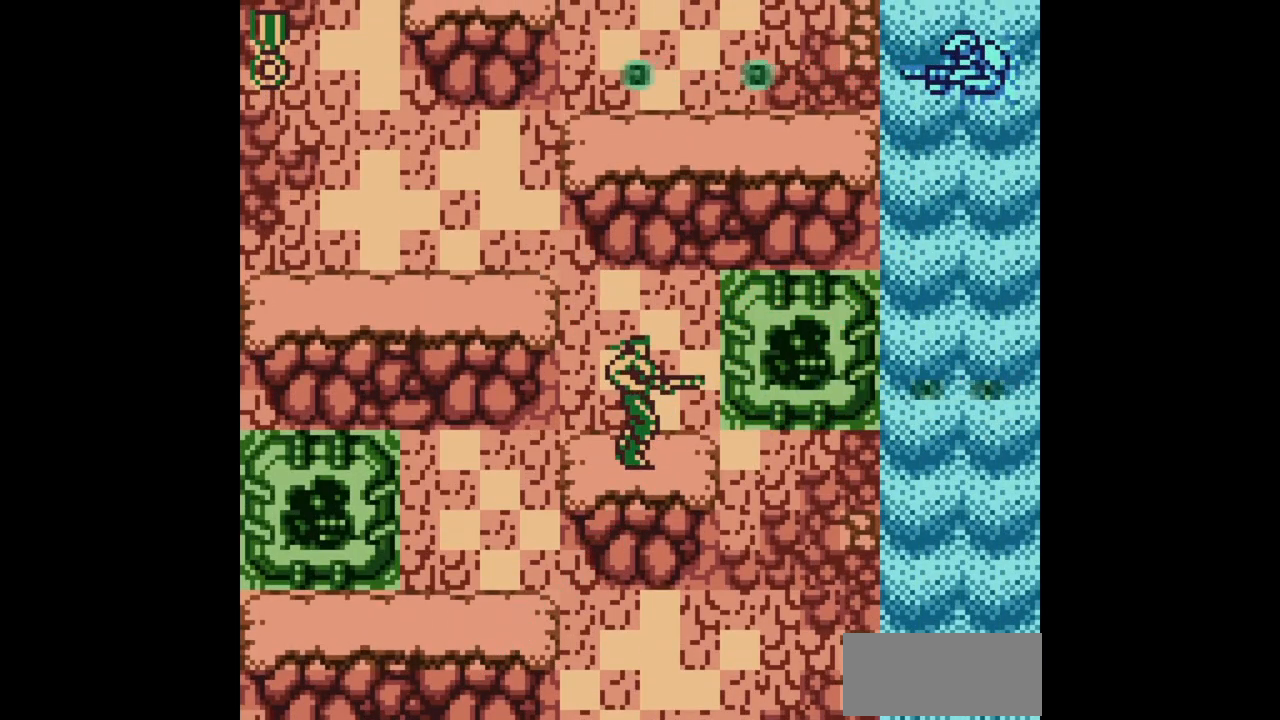
{"buttons": ["B", "DPAD_LEFT"], "events": [[283, "B", "down"], [283, "DPAD_RIGHT", "down"], [283, "DPAD_UP", "down"], [433, "DPAD_RIGHT", "up"], [450, "DPAD_LEFT", "down"], [467, "DPAD_UP", "up"]]}
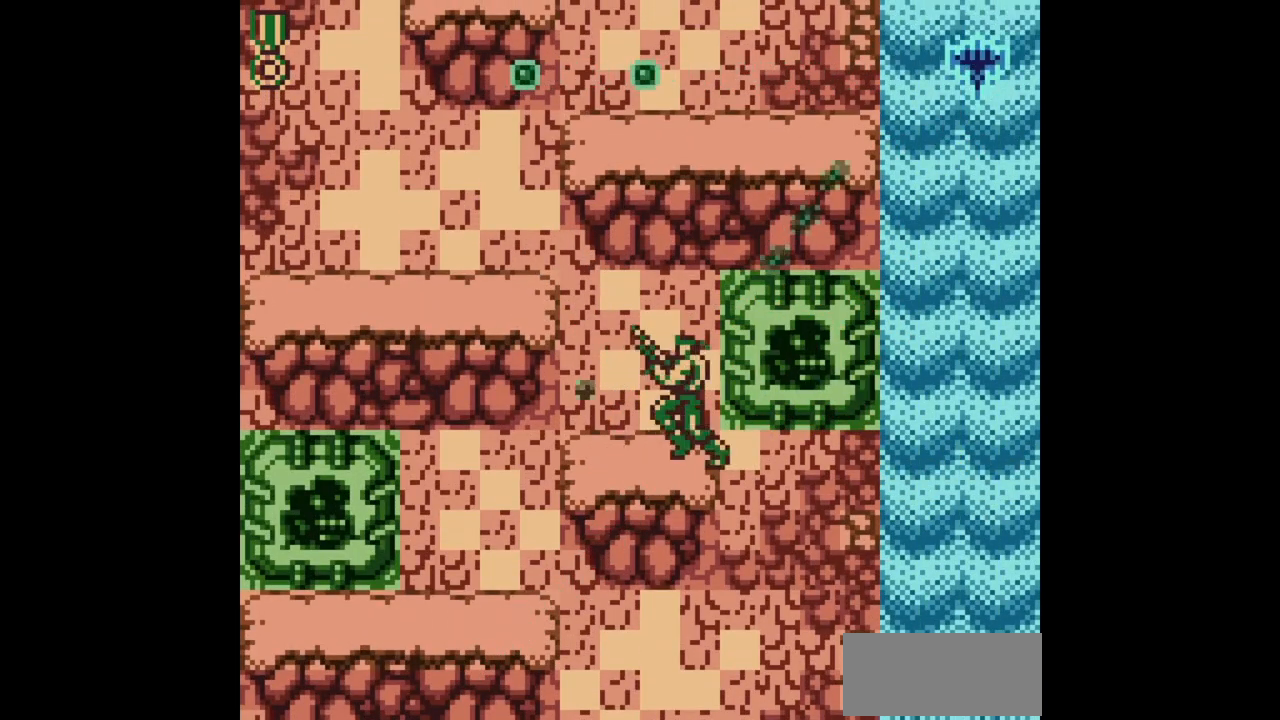
{"buttons": ["B", "DPAD_DOWN", "DPAD_LEFT"]}
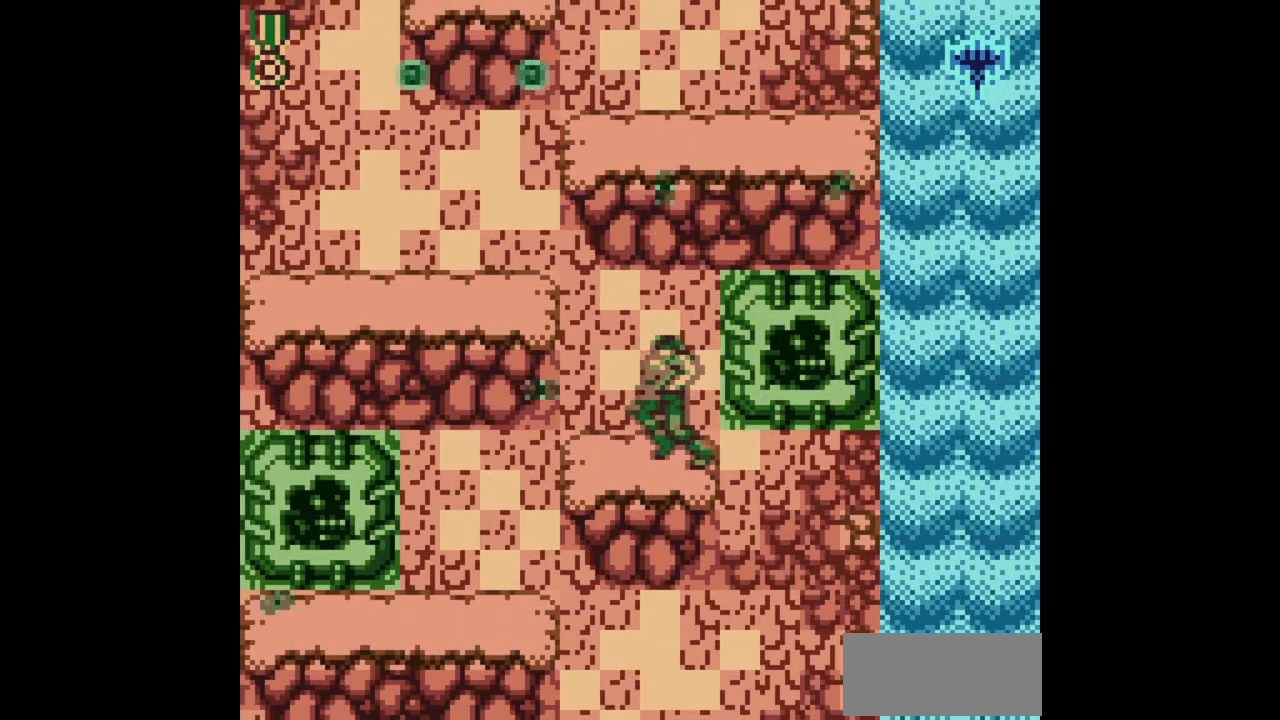
{"buttons": ["B", "DPAD_LEFT"], "events": [[17, "B", "up"], [133, "DPAD_DOWN", "up"], [167, "DPAD_LEFT", "up"], [183, "DPAD_RIGHT", "down"], [183, "DPAD_UP", "down"], [250, "B", "down"], [417, "DPAD_RIGHT", "up"], [433, "DPAD_LEFT", "down"], [450, "DPAD_UP", "up"]]}
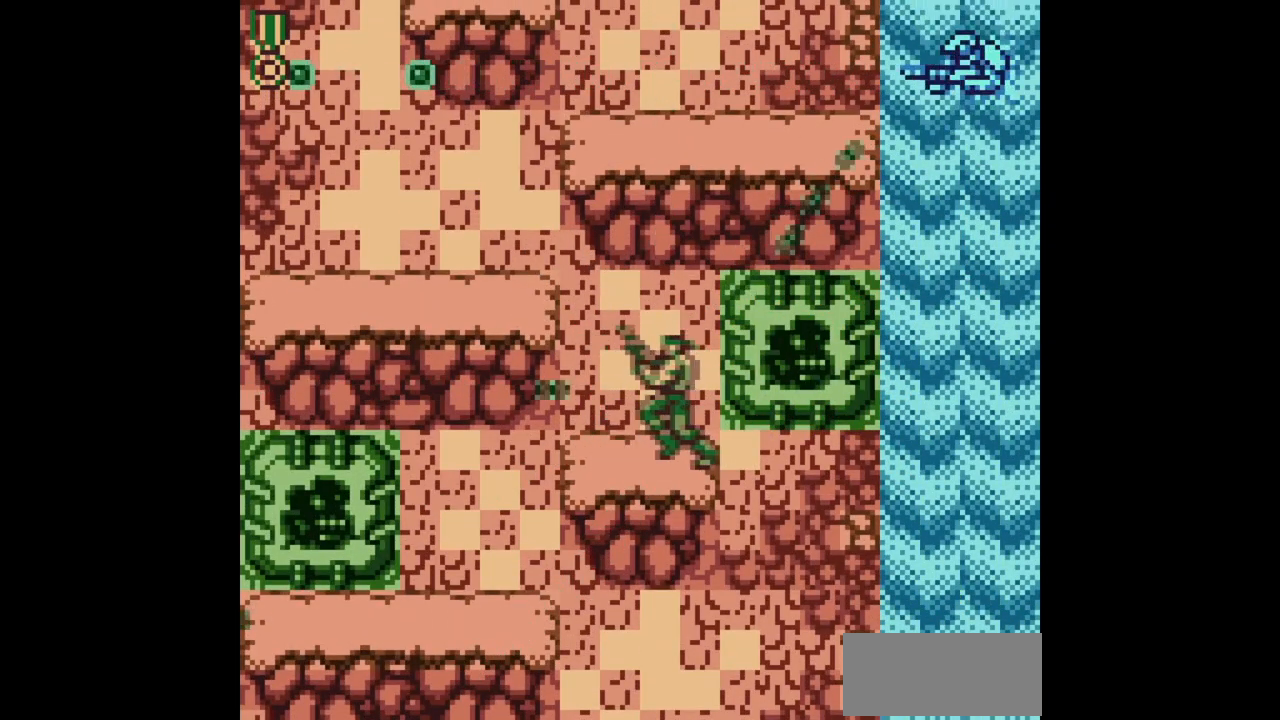
{"buttons": []}
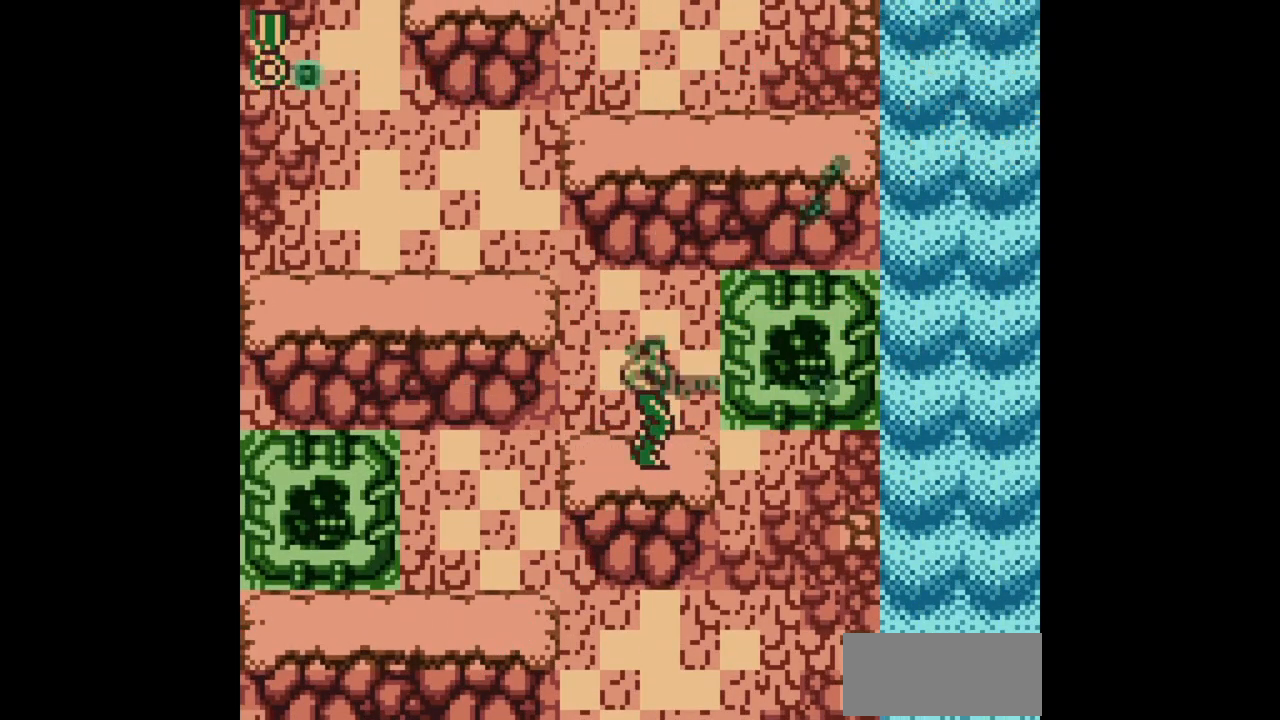
{"buttons": ["DPAD_LEFT"], "events": [[67, "DPAD_LEFT", "down"], [267, "A", "down"], [500, "A", "up"]]}
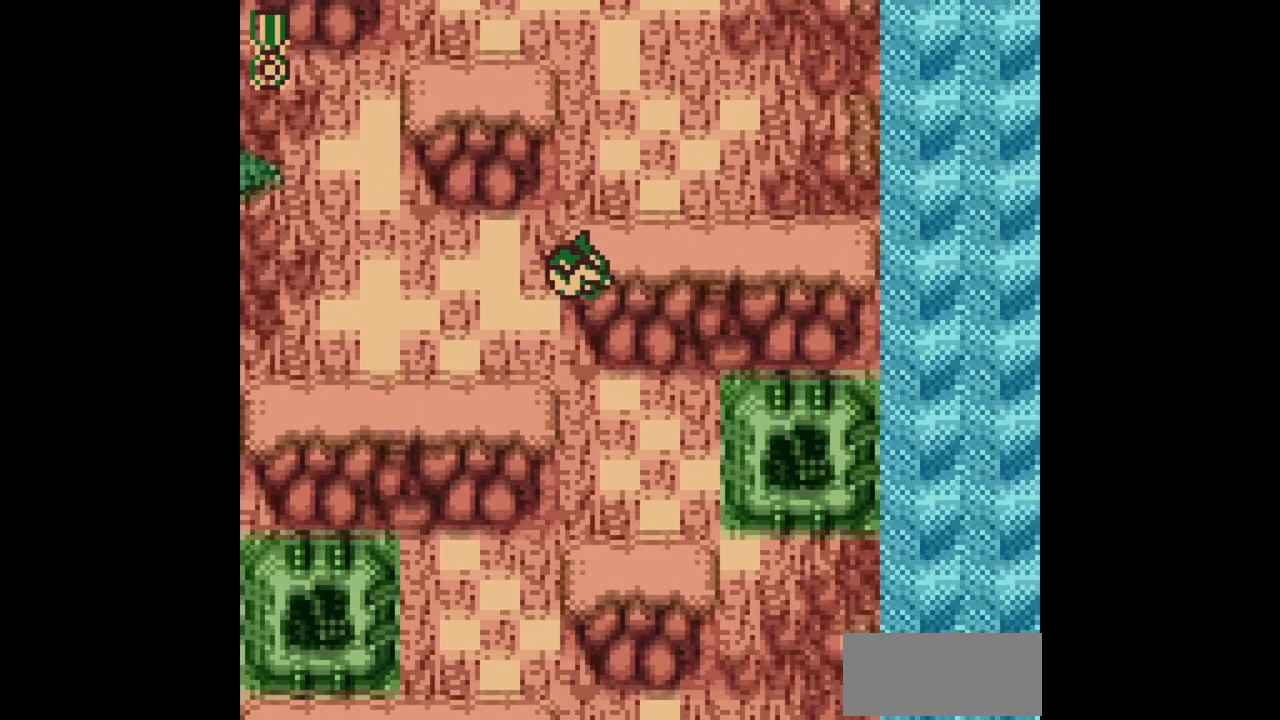
{"buttons": ["B", "DPAD_UP"], "events": [[450, "DPAD_LEFT", "up"], [450, "DPAD_UP", "down"], [500, "B", "down"]]}
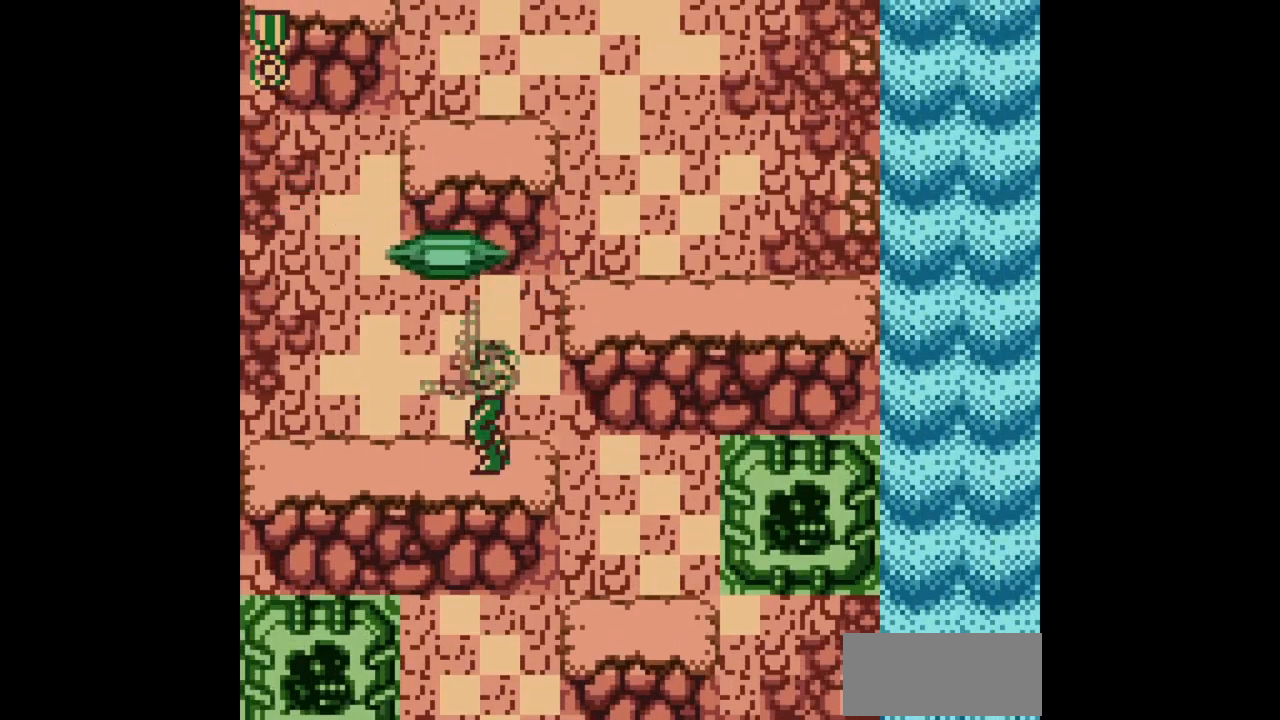
{"buttons": [], "events": [[267, "DPAD_UP", "up"], [300, "B", "up"]]}
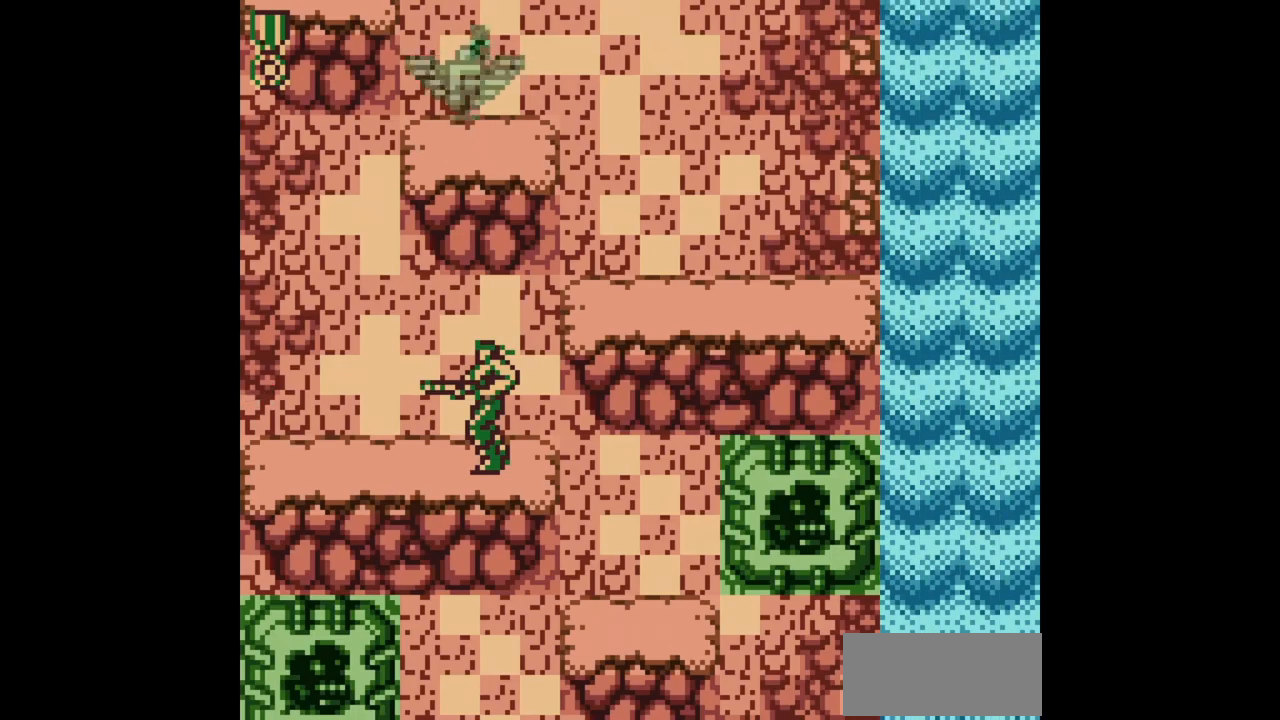
{"buttons": ["A", "DPAD_RIGHT"], "events": [[317, "DPAD_RIGHT", "down"], [367, "A", "down"]]}
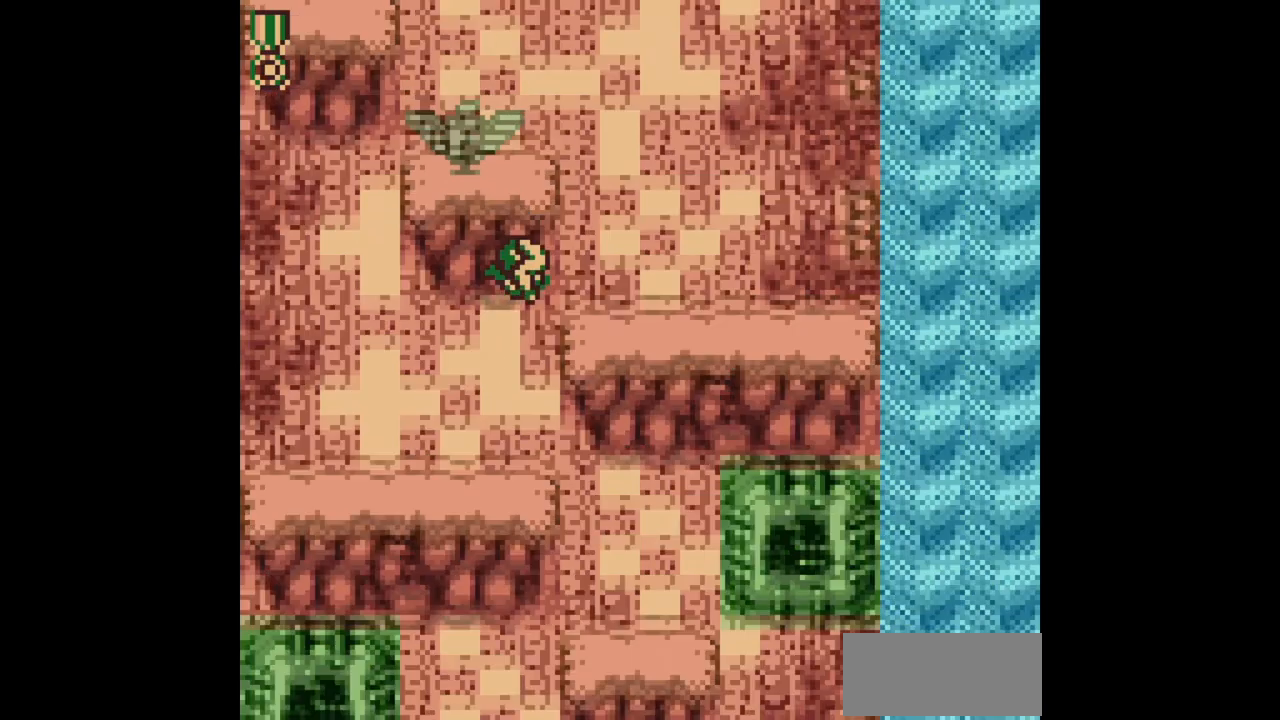
{"buttons": ["DPAD_RIGHT"], "events": [[17, "A", "up"]]}
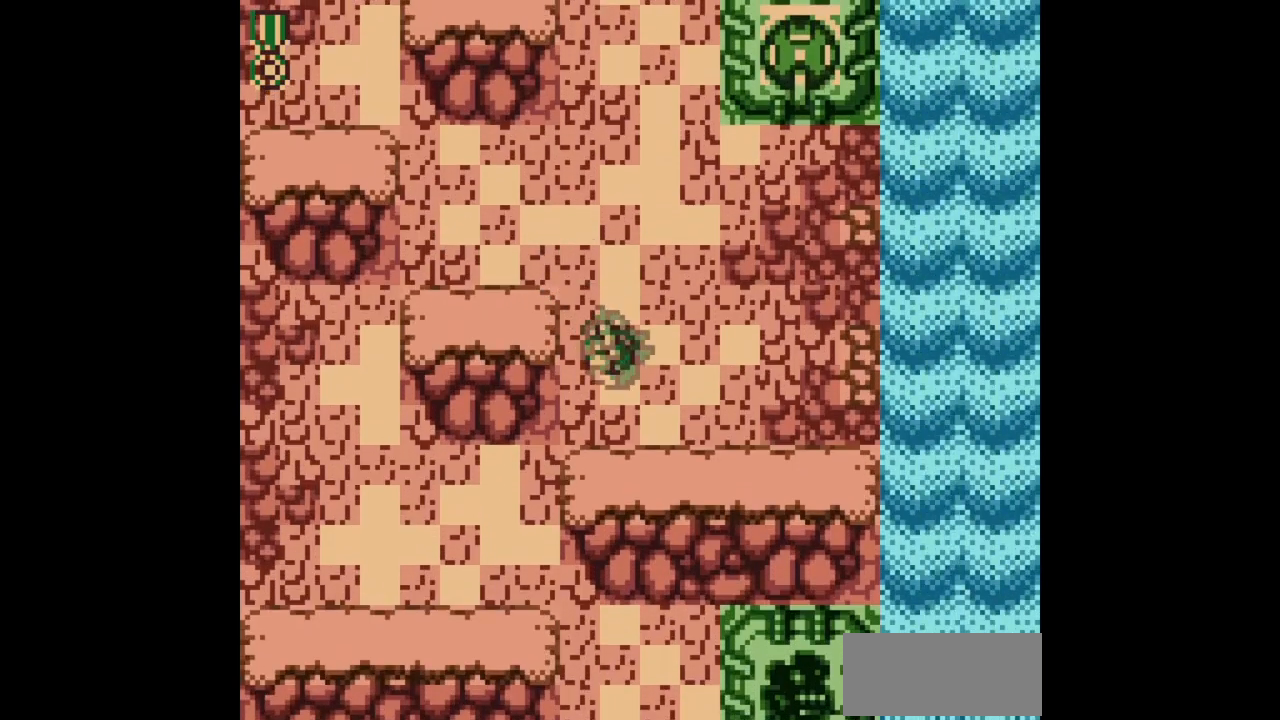
{"buttons": ["B", "DPAD_UP"], "events": [[50, "DPAD_RIGHT", "up"], [133, "DPAD_UP", "down"], [183, "B", "down"], [183, "DPAD_RIGHT", "down"], [300, "DPAD_RIGHT", "up"]]}
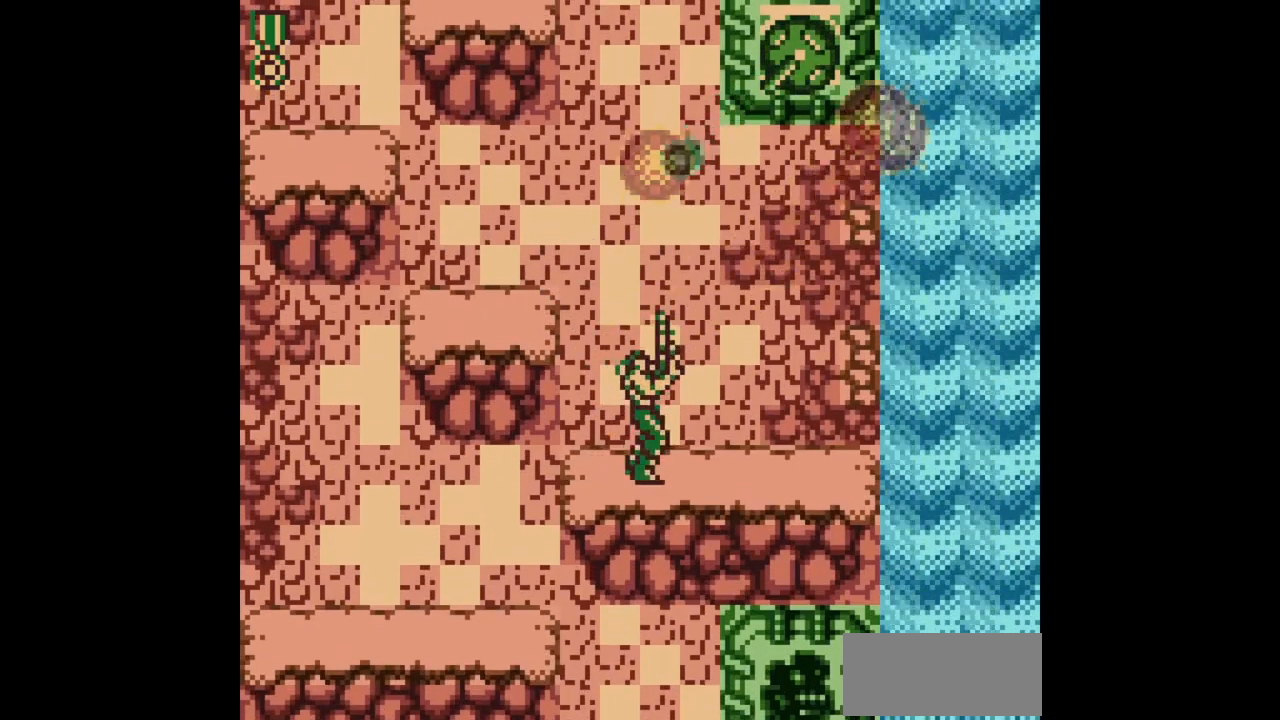
{"buttons": ["B", "DPAD_UP"], "events": [[67, "B", "up"], [83, "DPAD_RIGHT", "down"], [133, "DPAD_UP", "up"], [250, "DPAD_UP", "down"], [433, "DPAD_RIGHT", "up"], [467, "B", "down"]]}
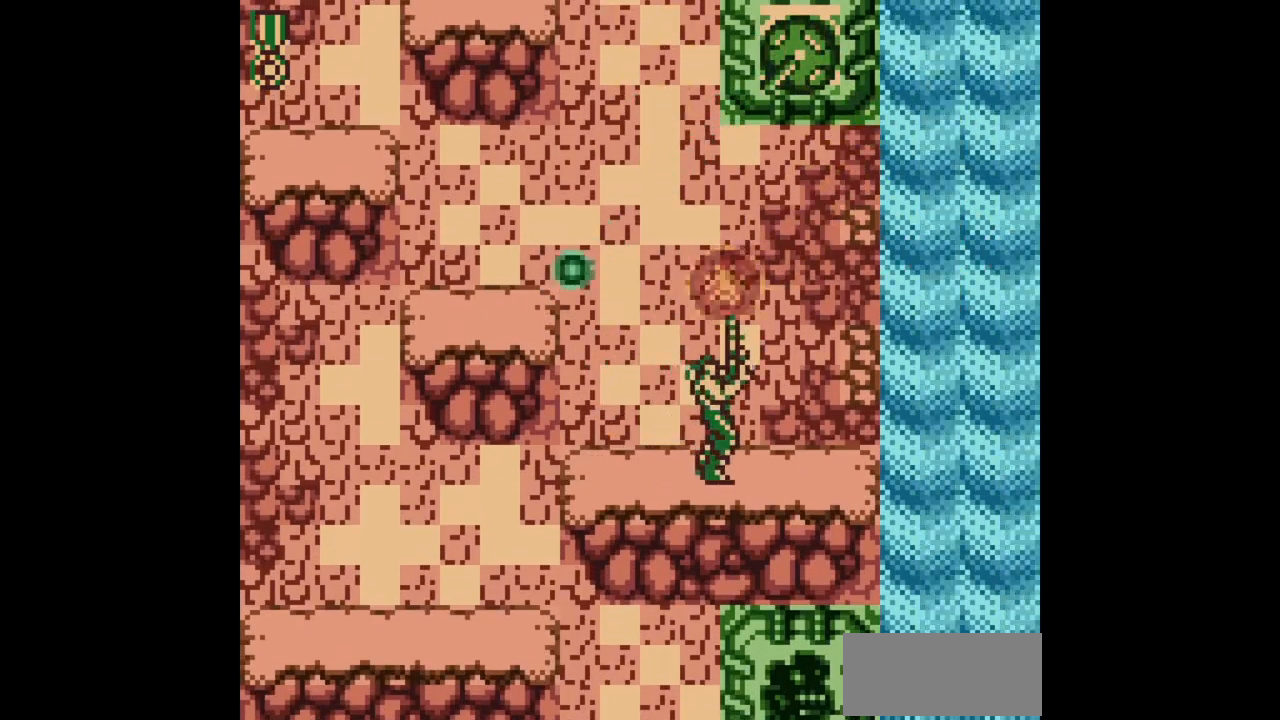
{"buttons": ["B", "DPAD_UP"], "events": []}
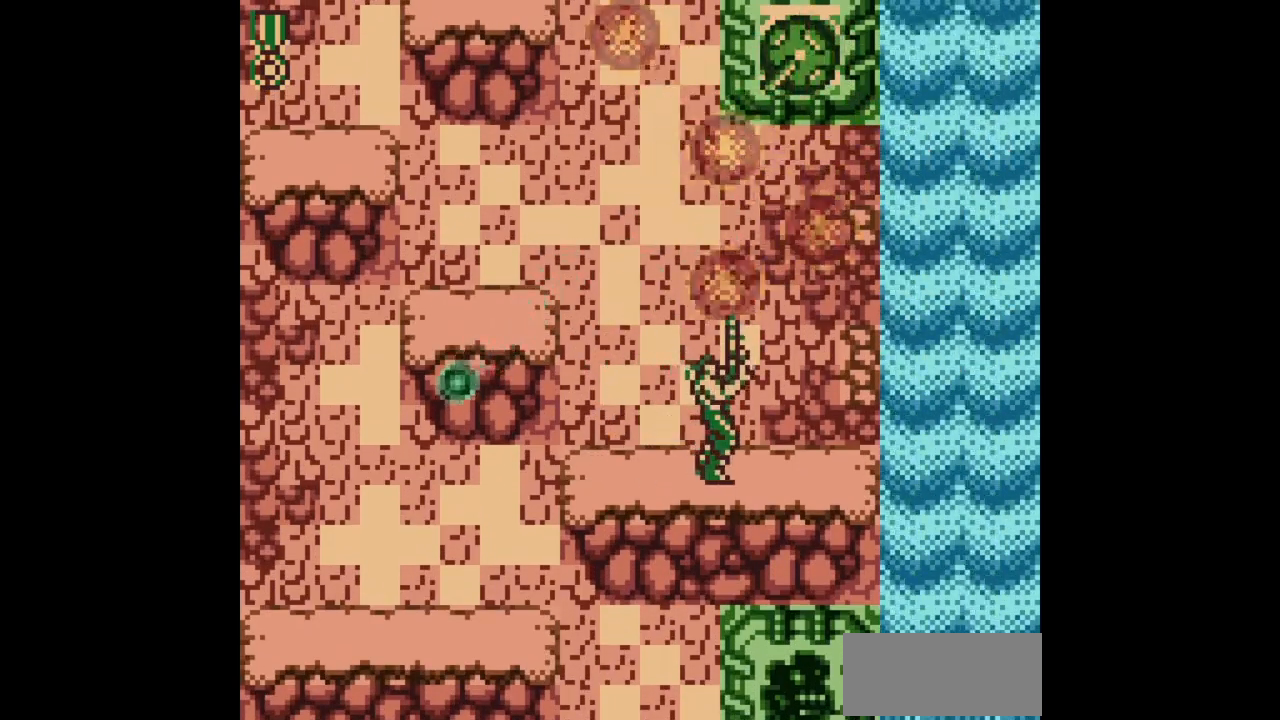
{"buttons": ["B", "DPAD_UP"], "events": []}
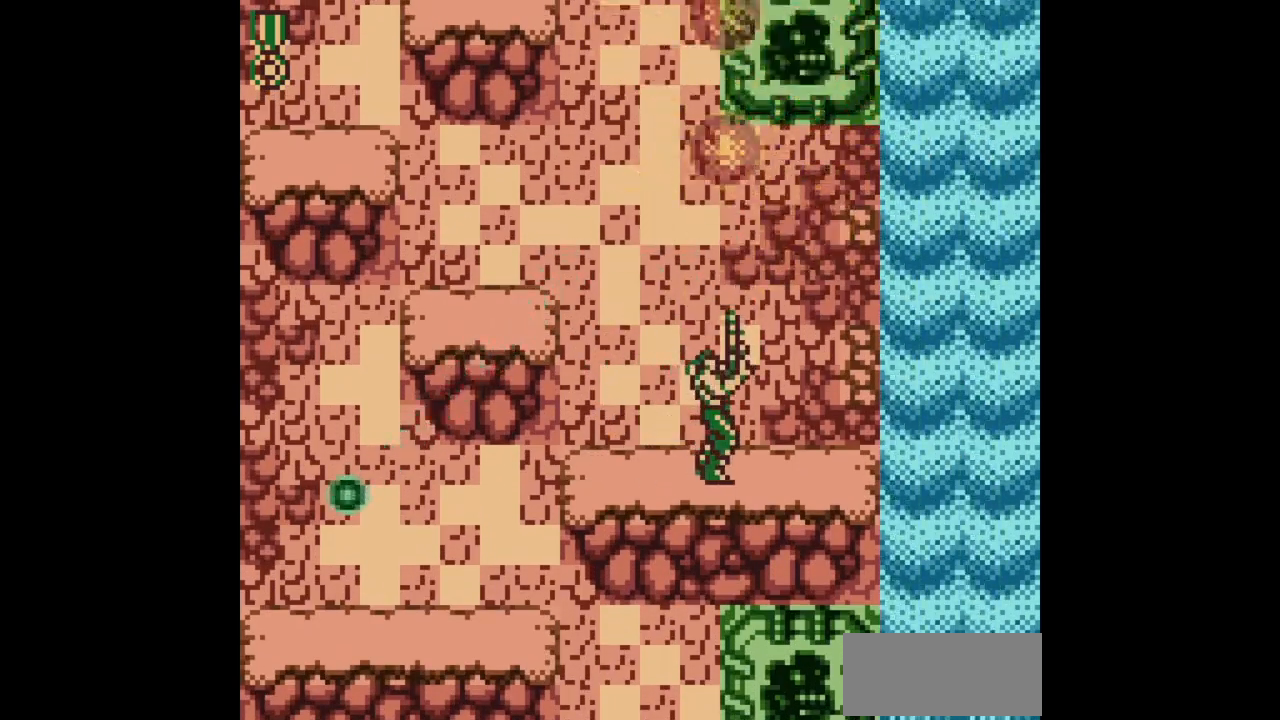
{"buttons": ["DPAD_LEFT"], "events": [[67, "DPAD_UP", "up"], [150, "B", "up"], [150, "DPAD_LEFT", "down"]]}
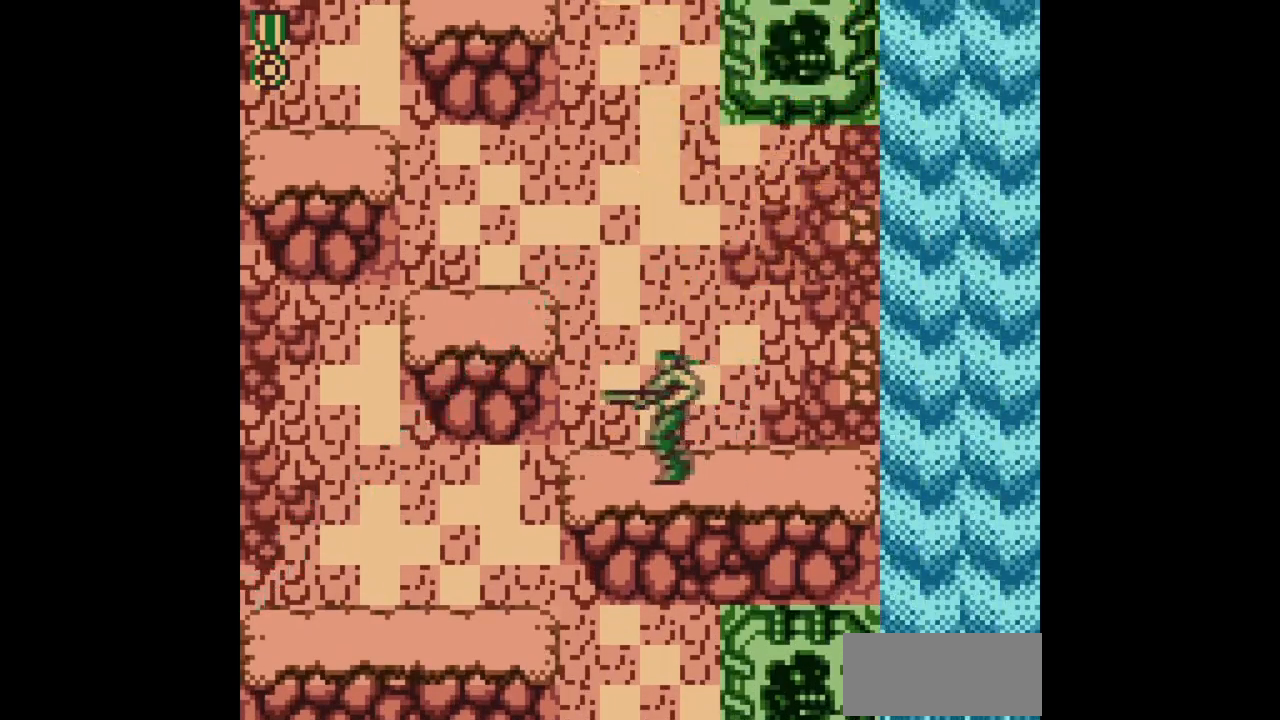
{"buttons": ["DPAD_LEFT"], "events": [[217, "A", "down"], [433, "A", "up"]]}
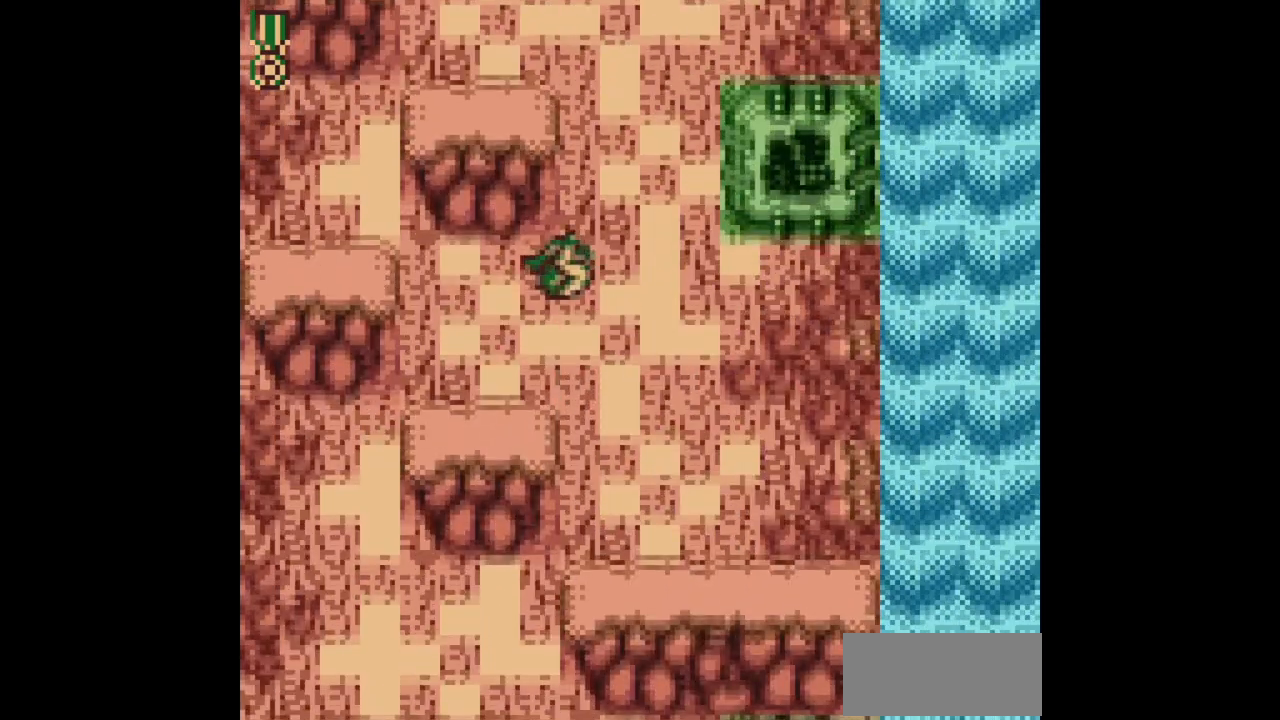
{"buttons": ["A", "DPAD_LEFT"], "events": [[500, "A", "down"]]}
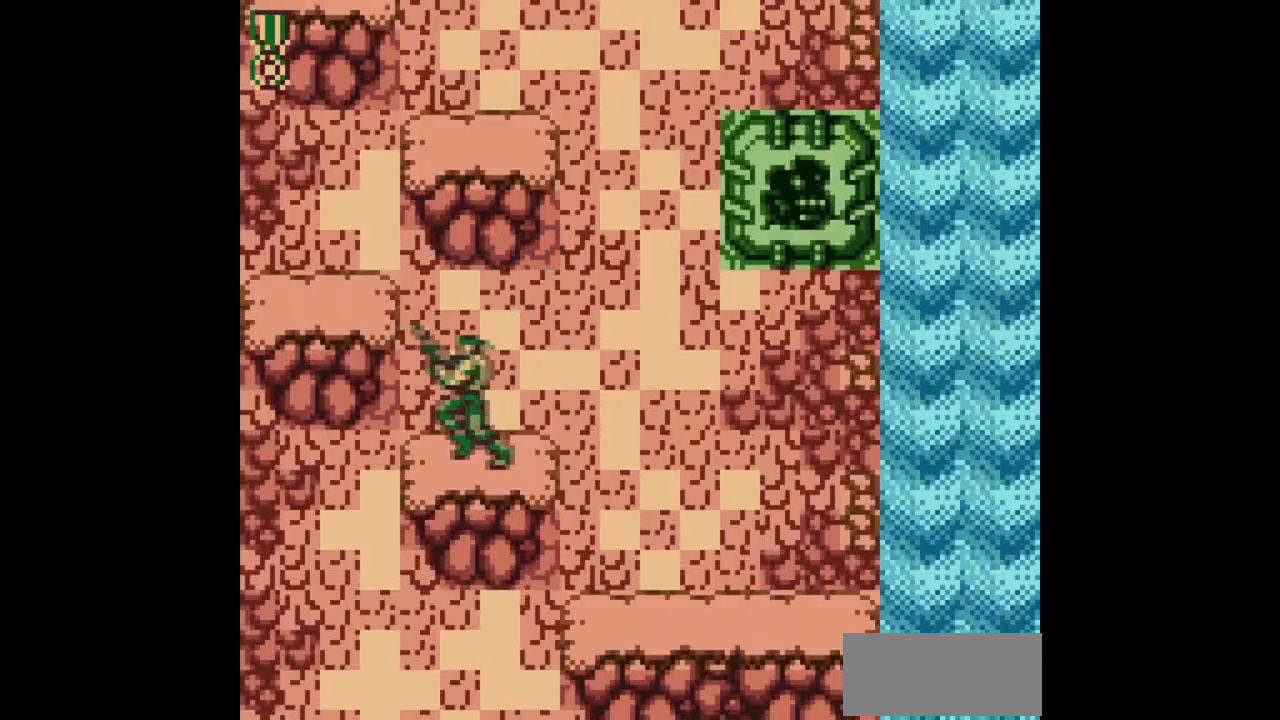
{"buttons": ["DPAD_LEFT"], "events": [[167, "A", "up"]]}